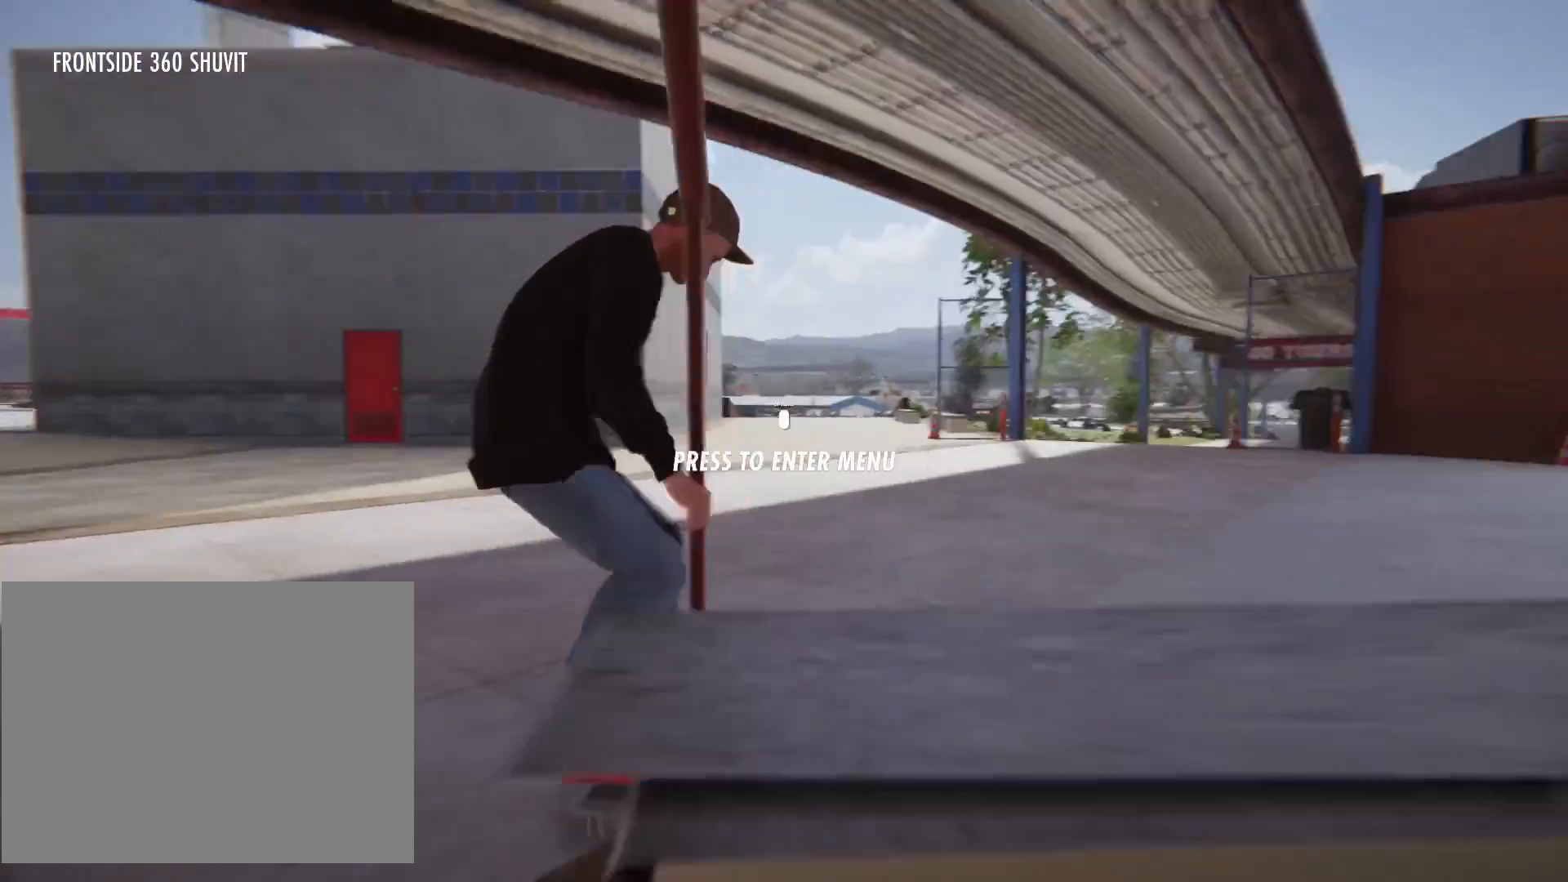
Gameplay with a controller (PlayStation layout); each line is a JSON object with the inputs held at the frame after it. "events" lists button and stick changes between this image and that frame as [ms after this image, input, new state], when the widget could be followed in between. Not read: DPAD_UP L3 R3 TRIANGLE.
{"buttons": [], "left_stick": "center", "right_stick": "center", "events": [[267, "left_stick", "right"], [467, "left_stick", "center"]]}
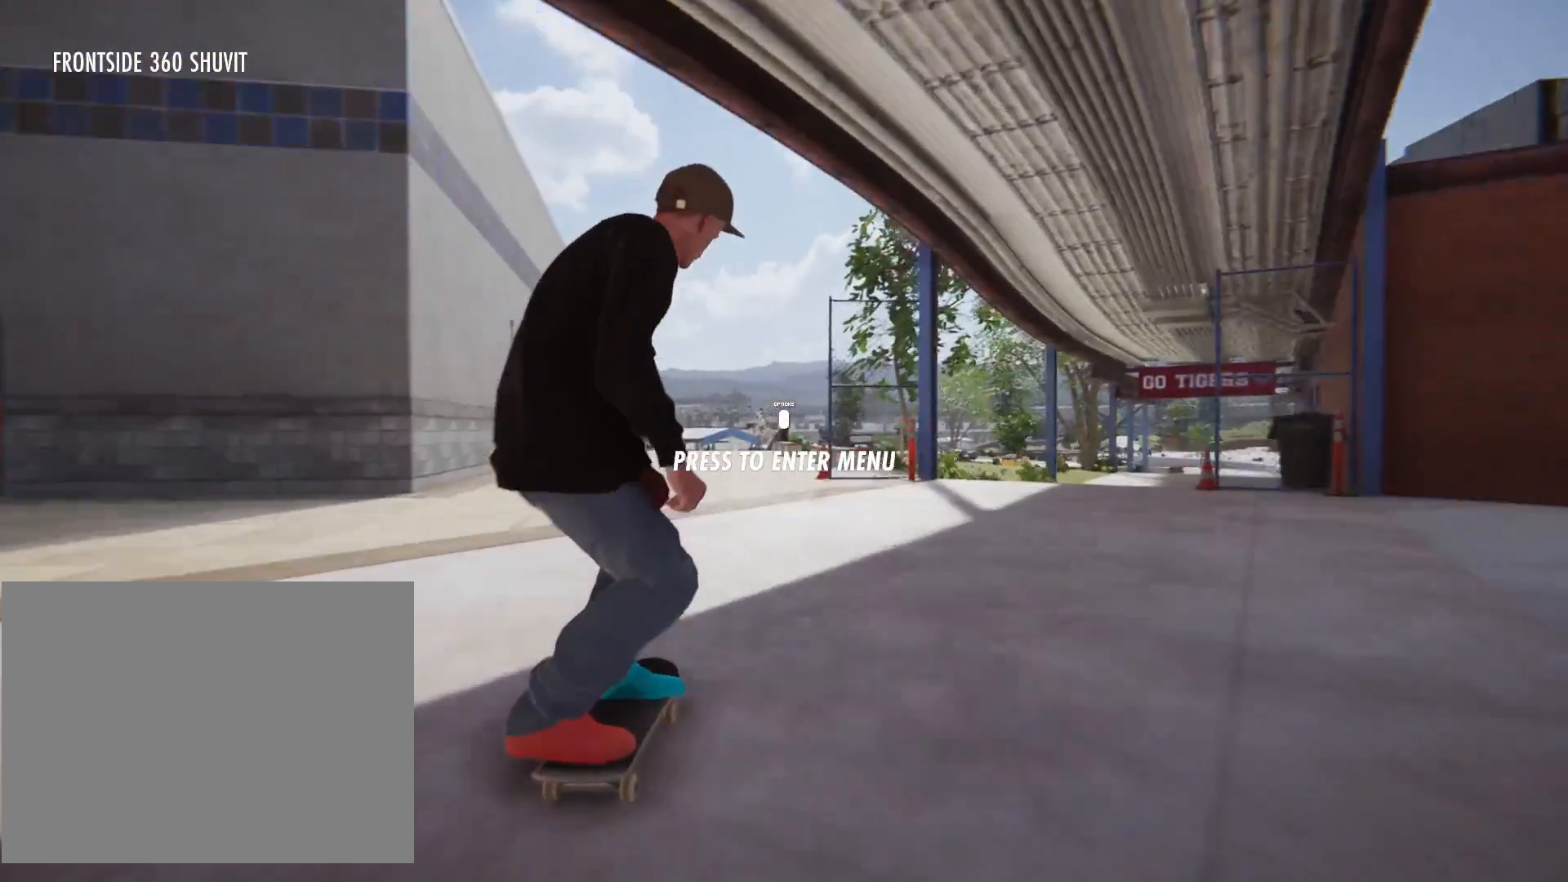
{"buttons": [], "left_stick": "center", "right_stick": "center", "events": []}
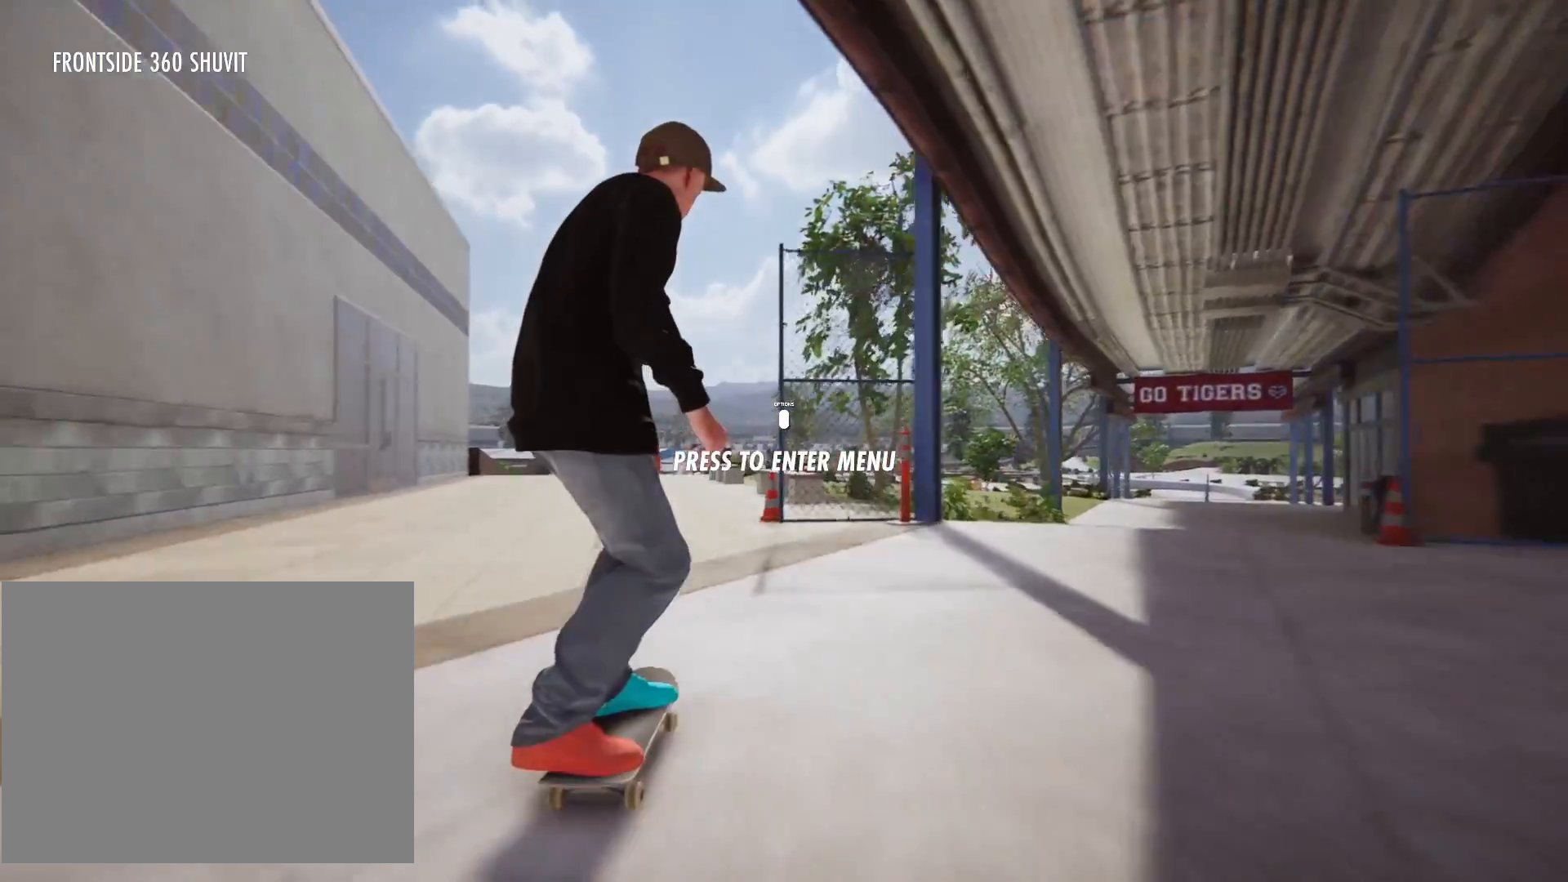
{"buttons": [], "left_stick": "left", "right_stick": "center", "events": [[334, "left_stick", "left"]]}
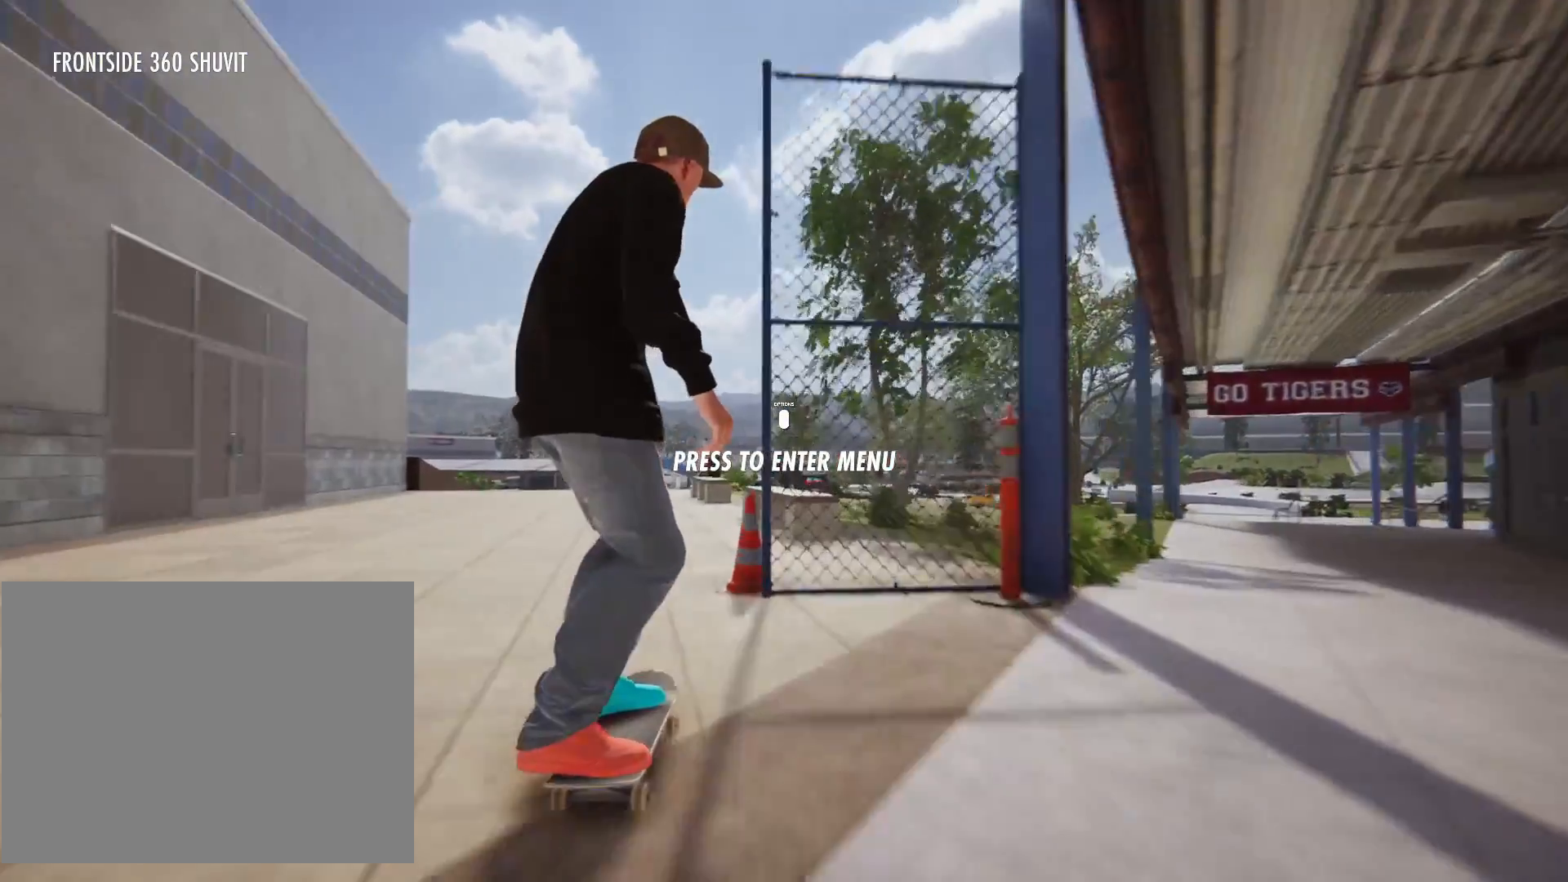
{"buttons": [], "left_stick": "center", "right_stick": "center", "events": [[134, "left_stick", "center"]]}
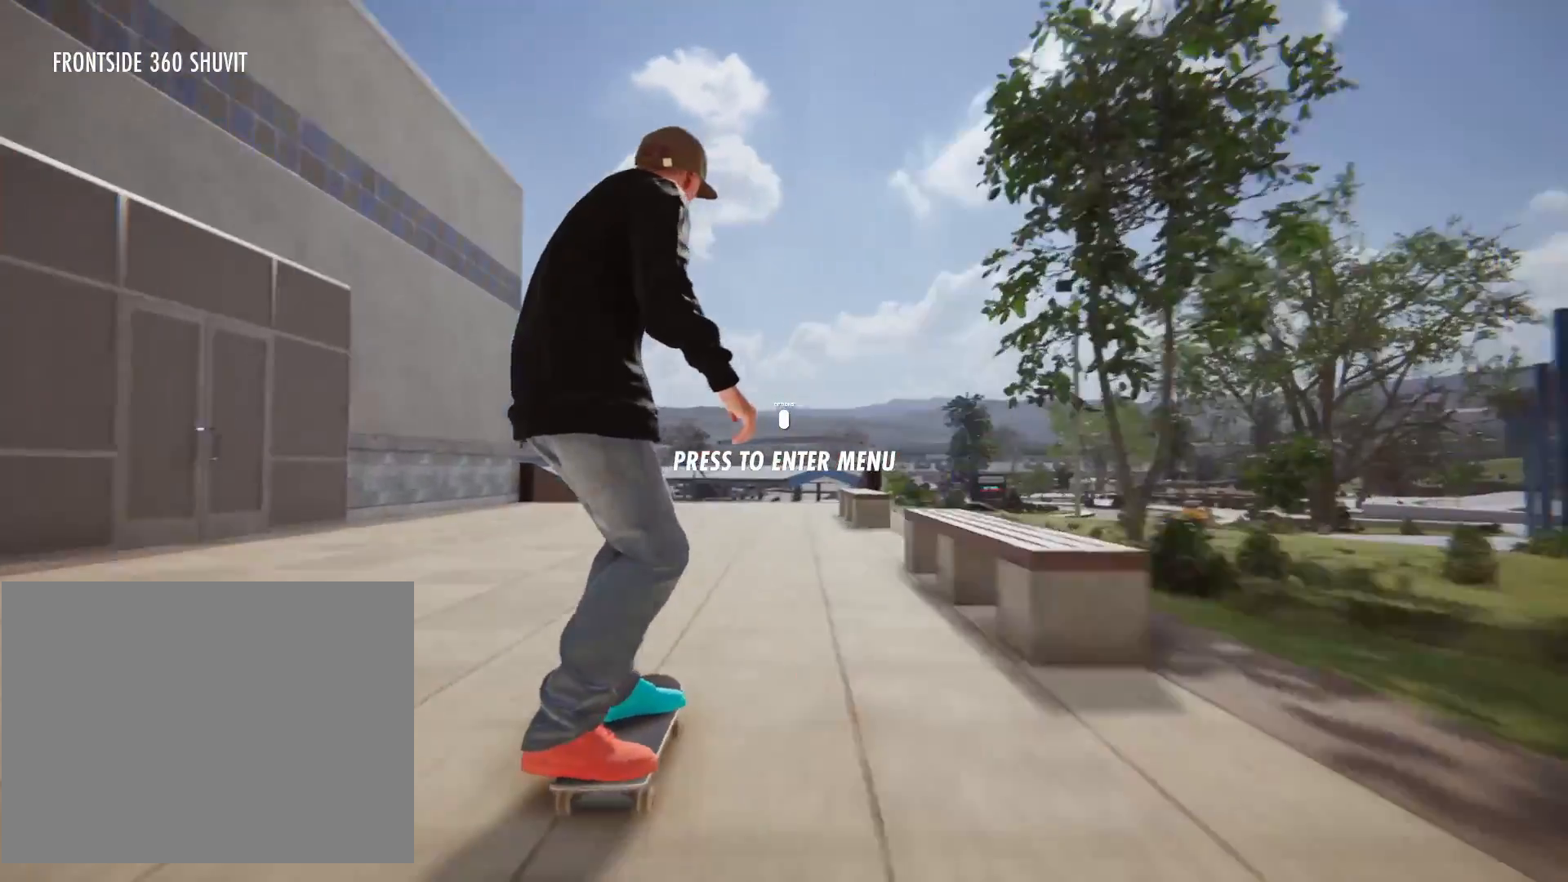
{"buttons": [], "left_stick": "center", "right_stick": "center", "events": []}
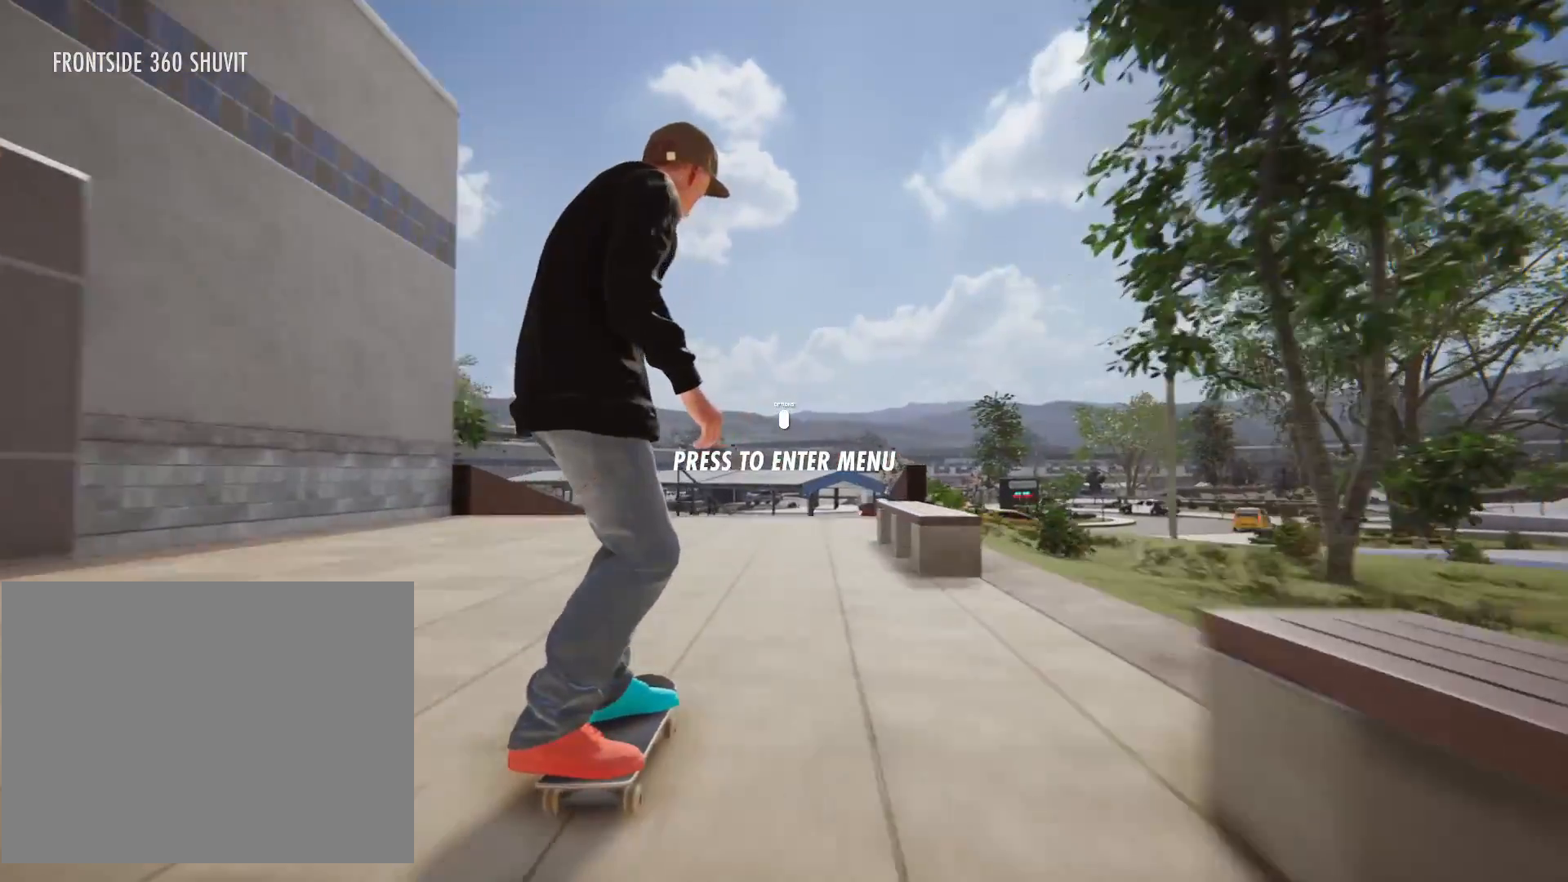
{"buttons": [], "left_stick": "center", "right_stick": "center", "events": [[34, "left_stick", "left"], [234, "left_stick", "center"]]}